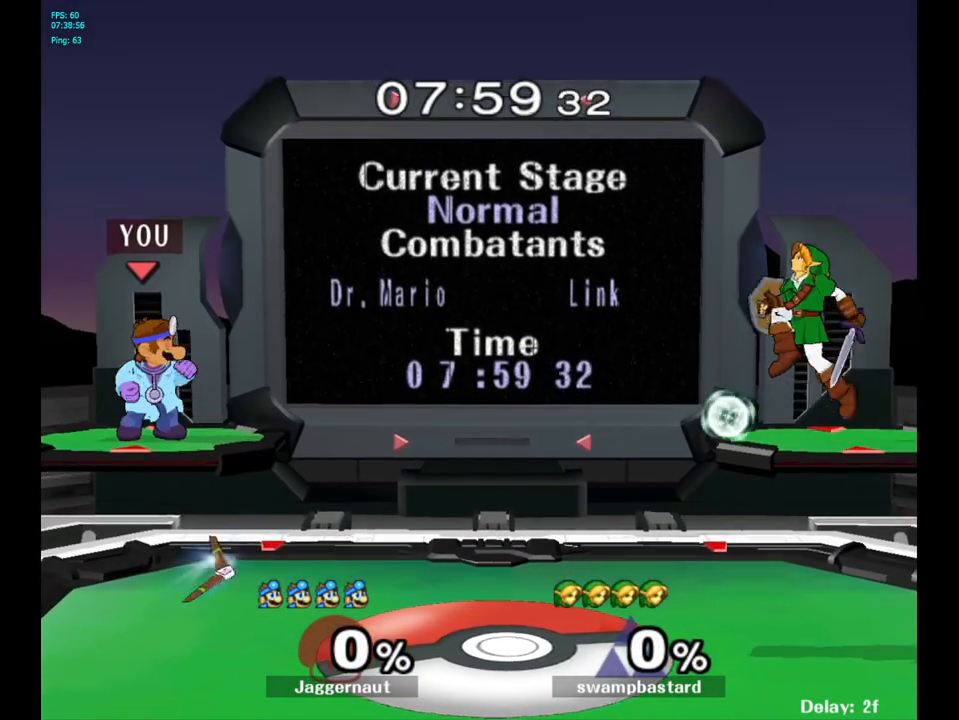
Gameplay with a controller (Nintendo layout); each line is a JSON object with the inputs held at the frame after it. "events" lists button and stick changes between this image and that frame as [ms after this image, input, new state], when the widget could be followed in between. Not read: L3 R3.
{"buttons": [], "left_stick": "center", "right_stick": "center", "events": [[150, "left_stick", "right"], [200, "Y", "down"], [233, "Y", "up"], [317, "left_stick", "center"]]}
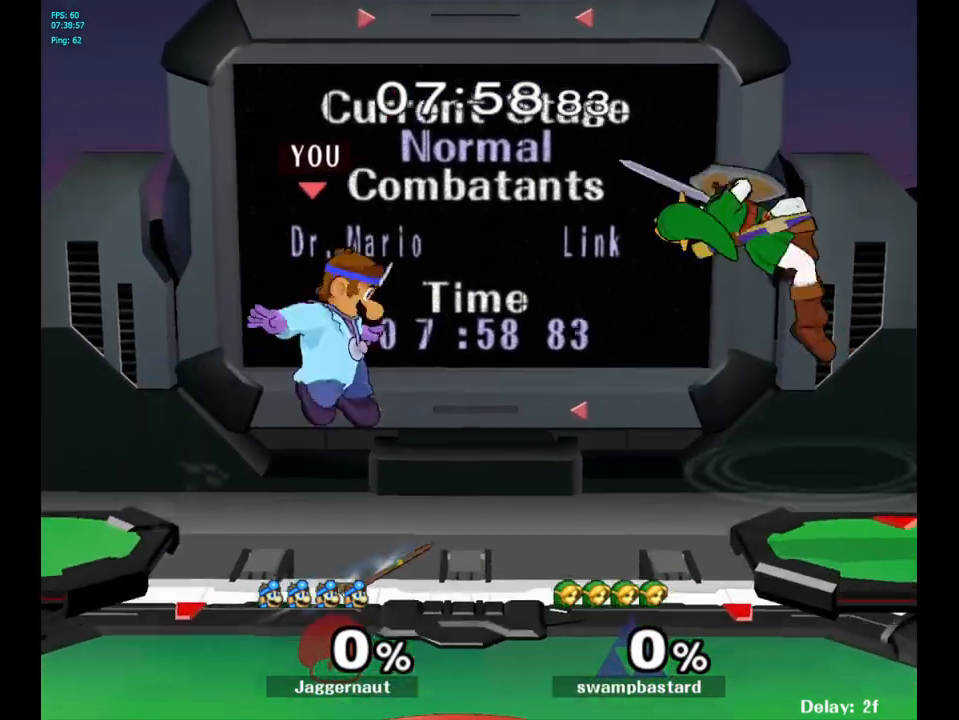
{"buttons": ["R1"], "left_stick": "down", "right_stick": "center", "events": [[17, "left_stick", "up-right"], [17, "right_stick", "down"], [83, "right_stick", "center"], [417, "left_stick", "down"], [433, "R1", "down"]]}
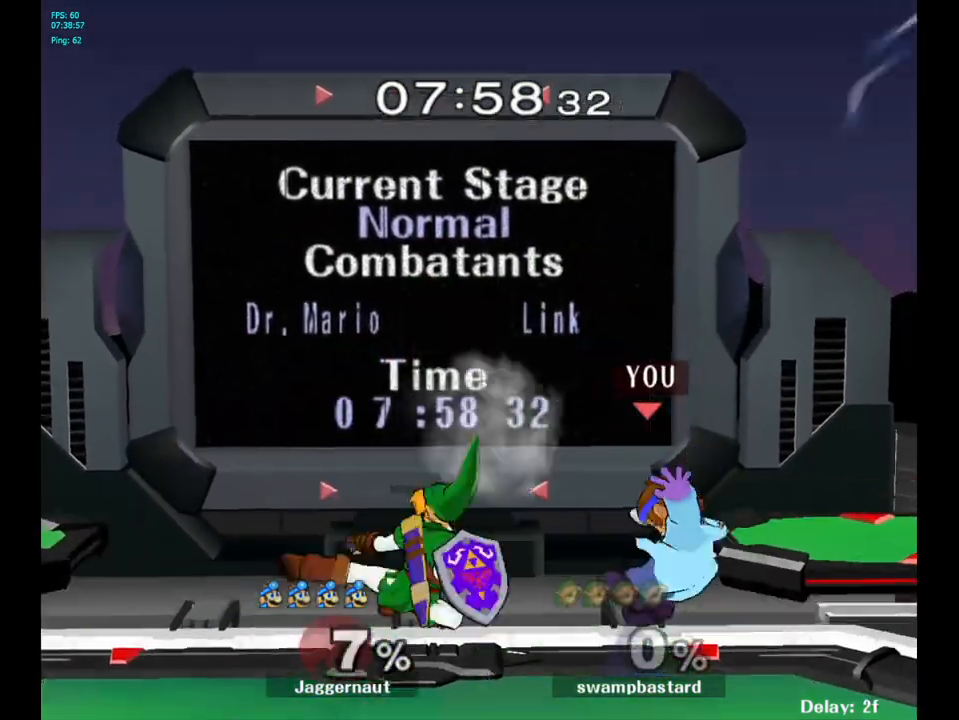
{"buttons": [], "left_stick": "left", "right_stick": "center", "events": [[83, "R1", "up"], [100, "left_stick", "center"], [417, "left_stick", "left"], [450, "Y", "down"], [500, "Y", "up"]]}
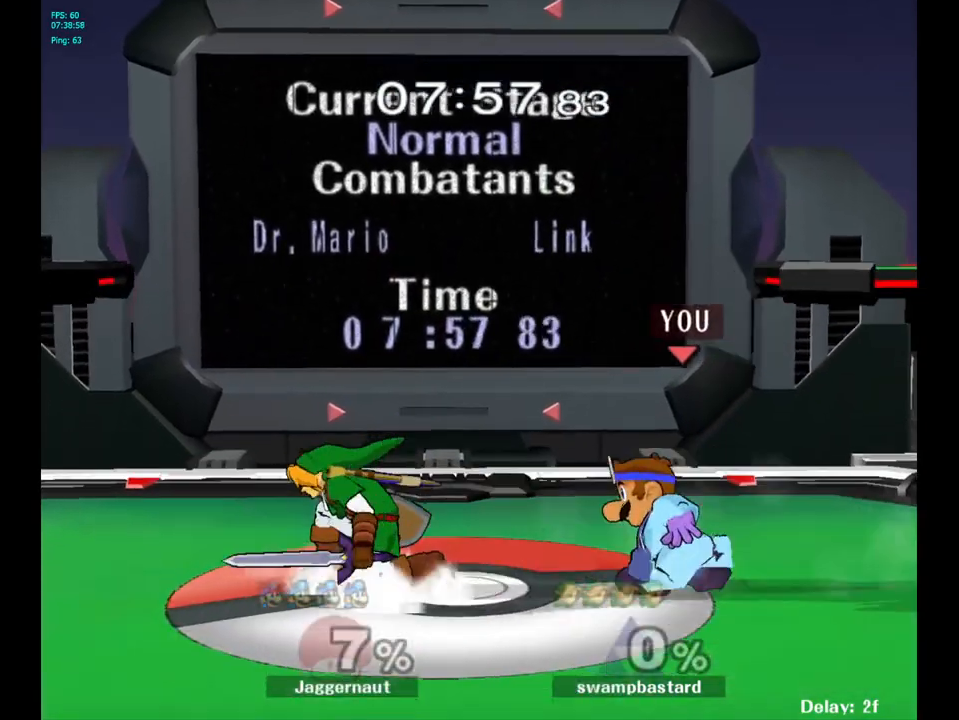
{"buttons": [], "left_stick": "down-left", "right_stick": "center", "events": [[17, "left_stick", "center"], [83, "A", "down"], [167, "A", "up"], [250, "left_stick", "left"], [500, "left_stick", "down-left"]]}
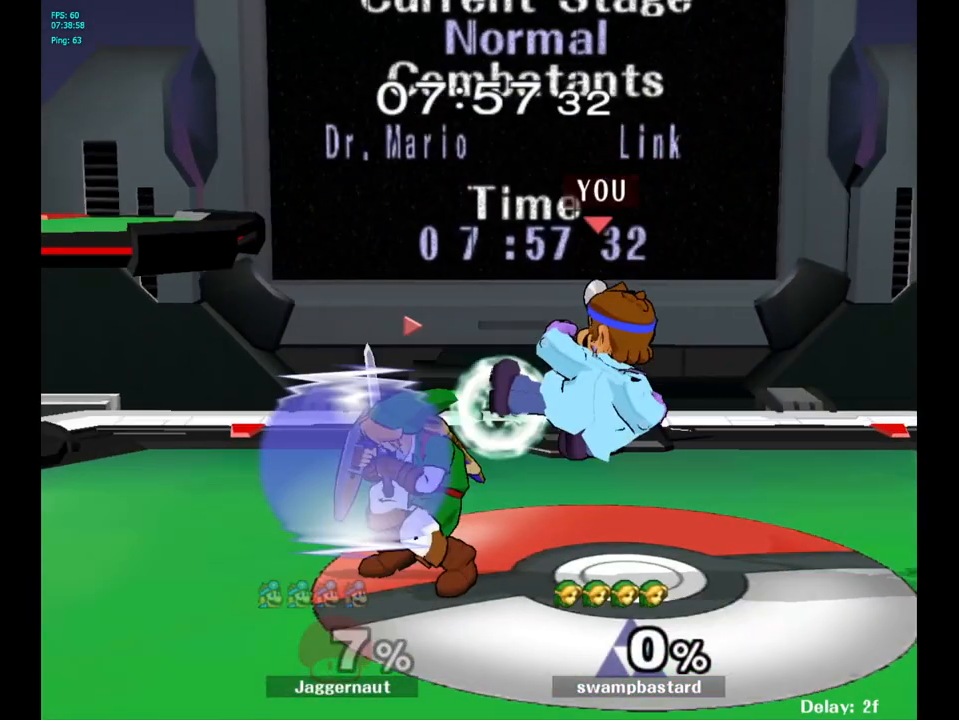
{"buttons": [], "left_stick": "center", "right_stick": "center", "events": [[17, "R1", "down"], [67, "left_stick", "down"], [183, "left_stick", "center"], [200, "R1", "up"], [333, "A", "down"], [467, "A", "up"]]}
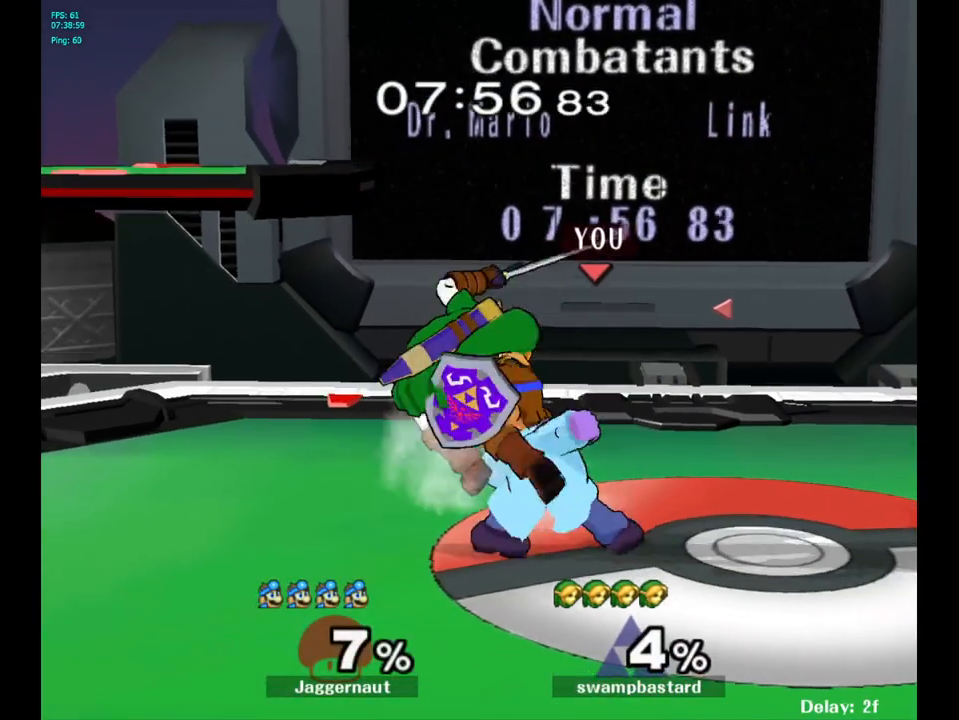
{"buttons": ["A"], "left_stick": "center", "right_stick": "center", "events": [[167, "A", "down"], [283, "A", "up"], [450, "A", "down"]]}
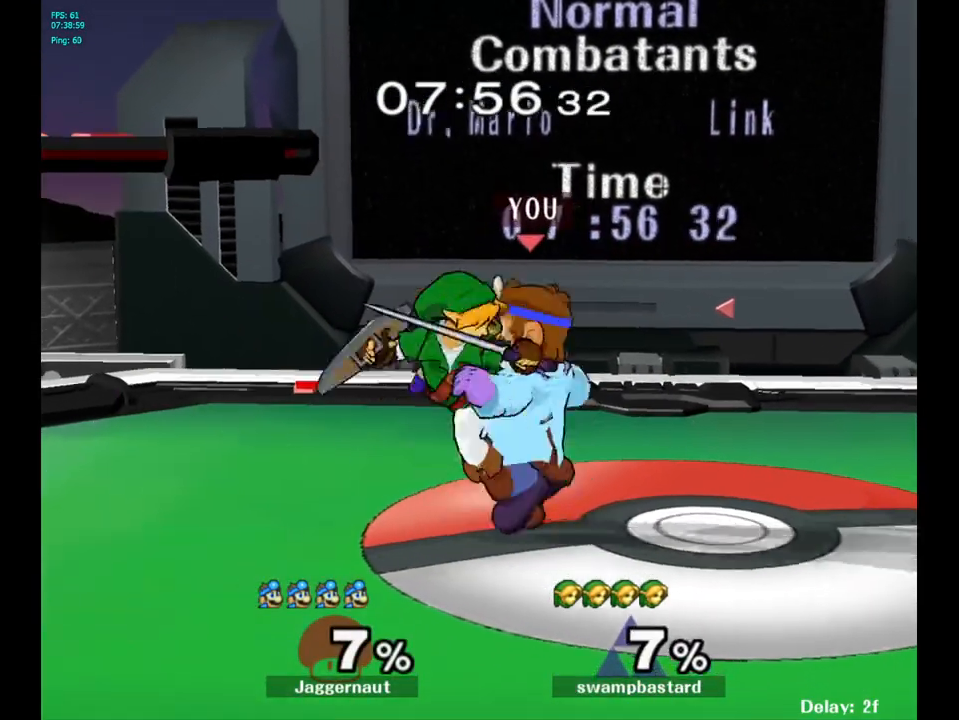
{"buttons": ["A"], "left_stick": "center", "right_stick": "center", "events": [[83, "A", "up"], [500, "A", "down"]]}
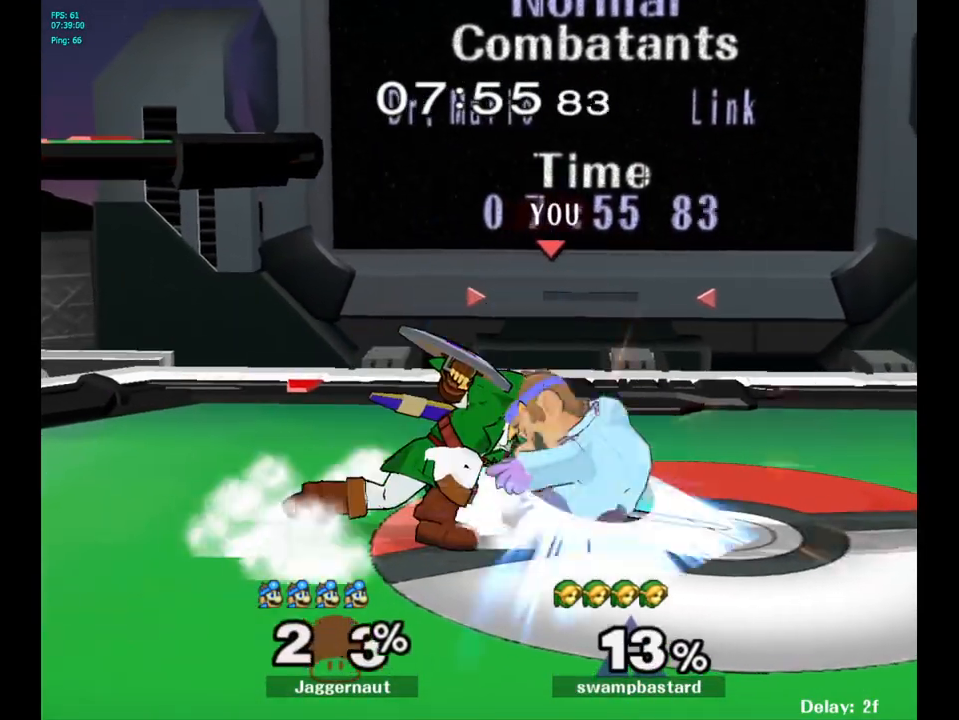
{"buttons": [], "left_stick": "center", "right_stick": "center", "events": [[100, "A", "up"]]}
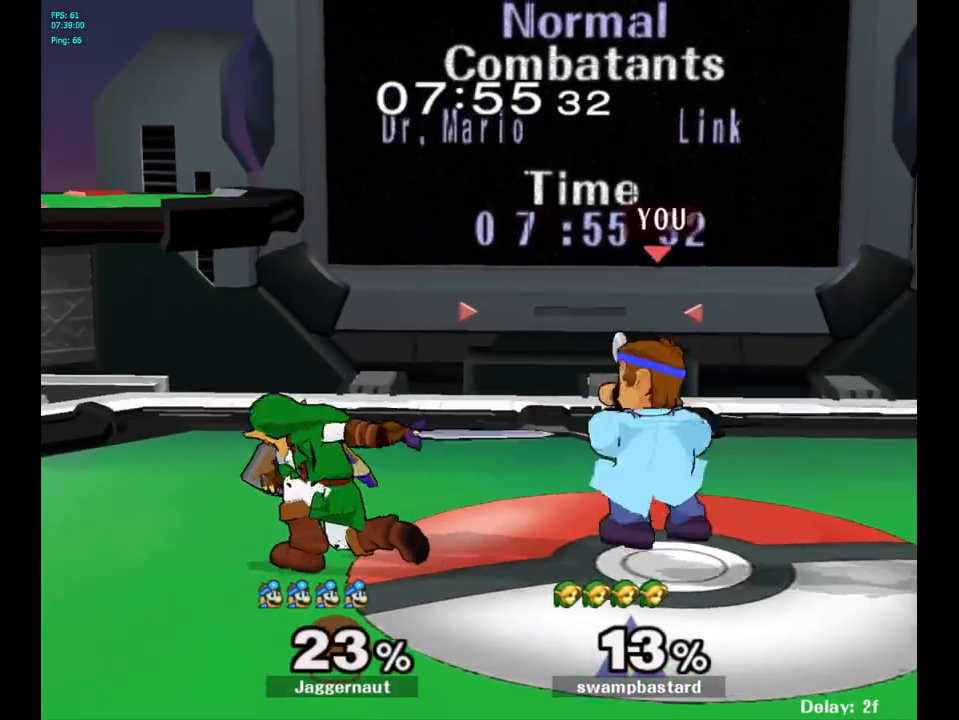
{"buttons": [], "left_stick": "down-left", "right_stick": "center", "events": [[33, "Y", "down"], [133, "left_stick", "left"], [183, "Y", "up"], [367, "right_stick", "down"], [483, "left_stick", "down-left"], [483, "right_stick", "center"]]}
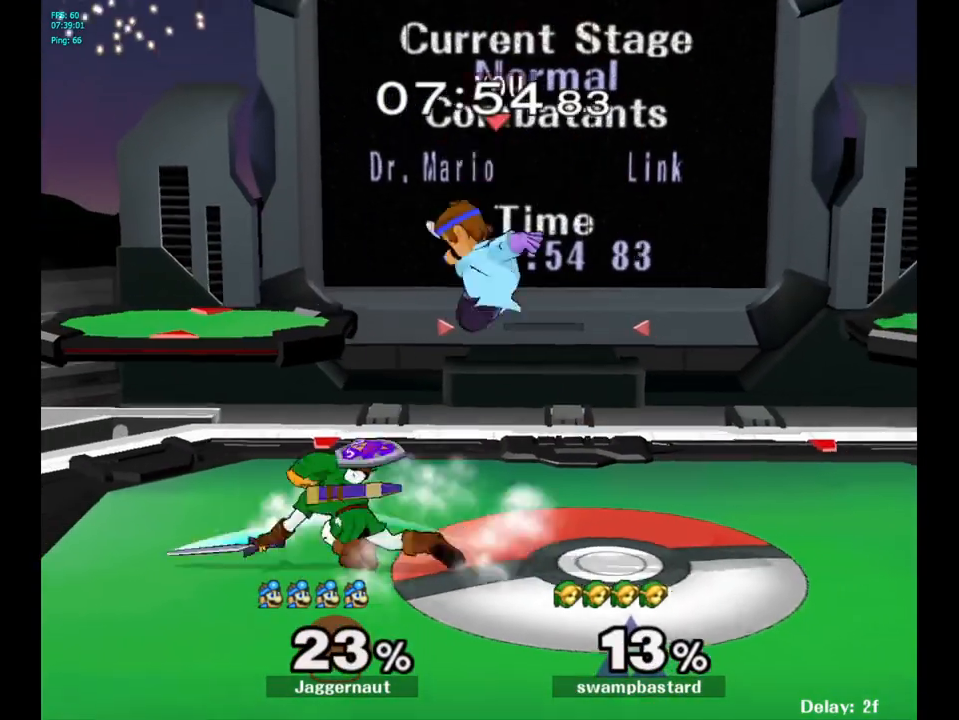
{"buttons": [], "left_stick": "center", "right_stick": "center", "events": [[217, "R1", "down"], [333, "left_stick", "center"], [383, "R1", "up"]]}
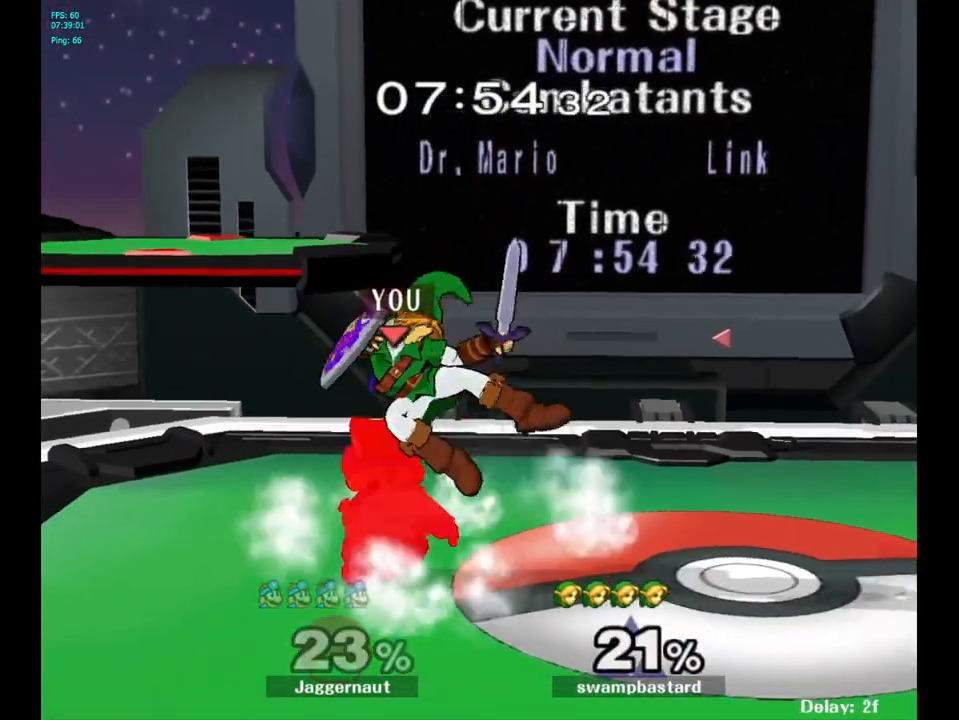
{"buttons": ["Z"], "left_stick": "center", "right_stick": "center", "events": [[133, "A", "down"], [250, "A", "up"], [267, "A", "down"], [283, "A", "up"], [467, "Z", "down"]]}
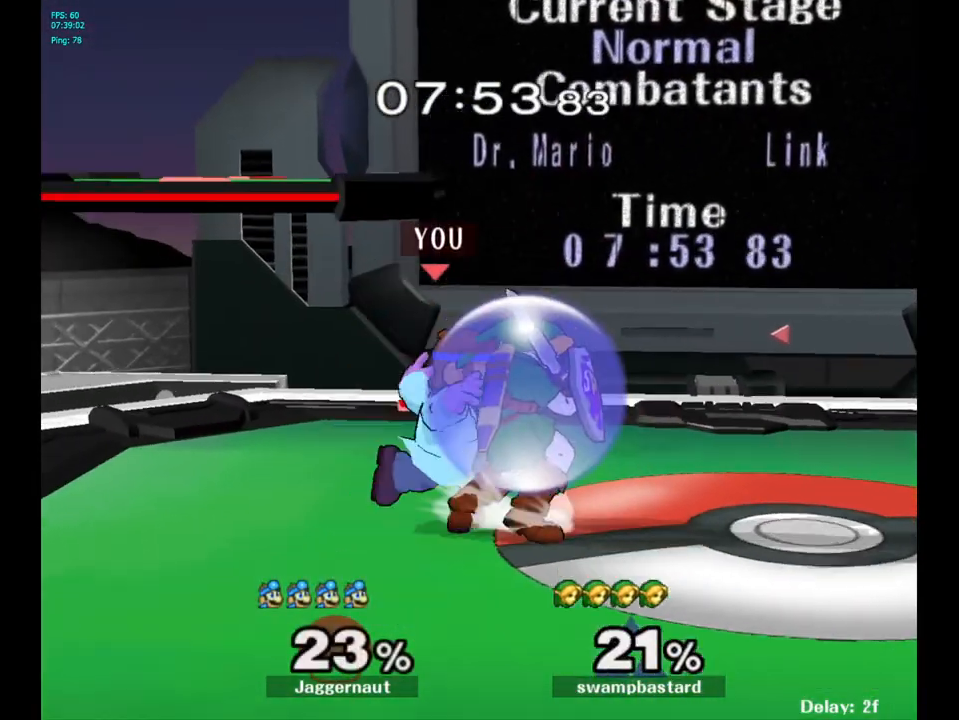
{"buttons": [], "left_stick": "center", "right_stick": "center", "events": [[67, "Z", "up"], [300, "left_stick", "down"], [500, "left_stick", "center"]]}
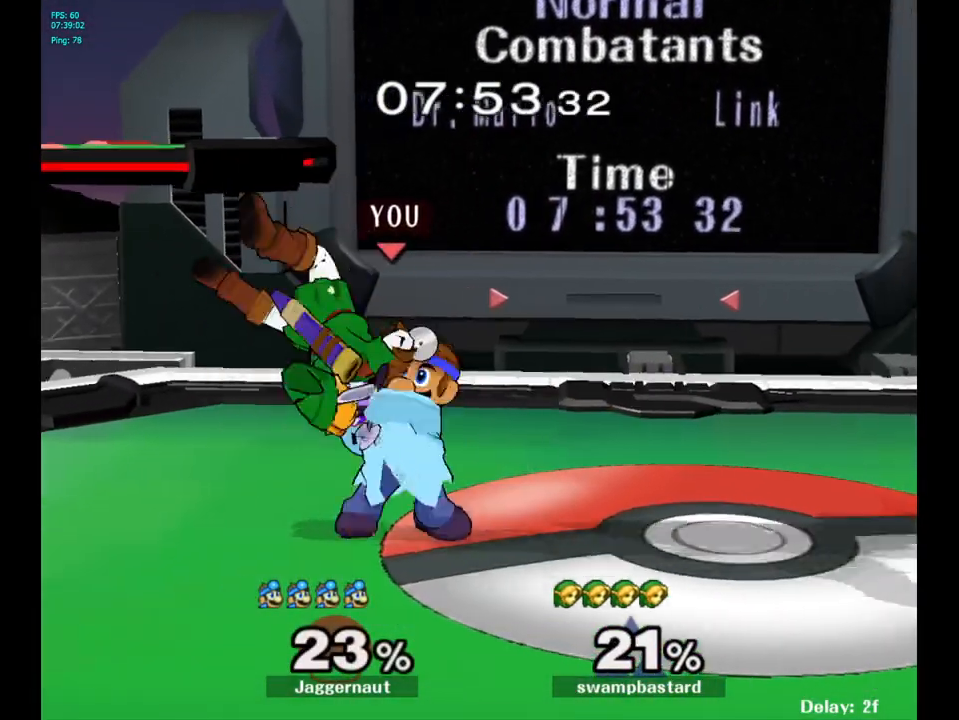
{"buttons": ["A"], "left_stick": "up", "right_stick": "center", "events": [[283, "left_stick", "up"], [467, "A", "down"]]}
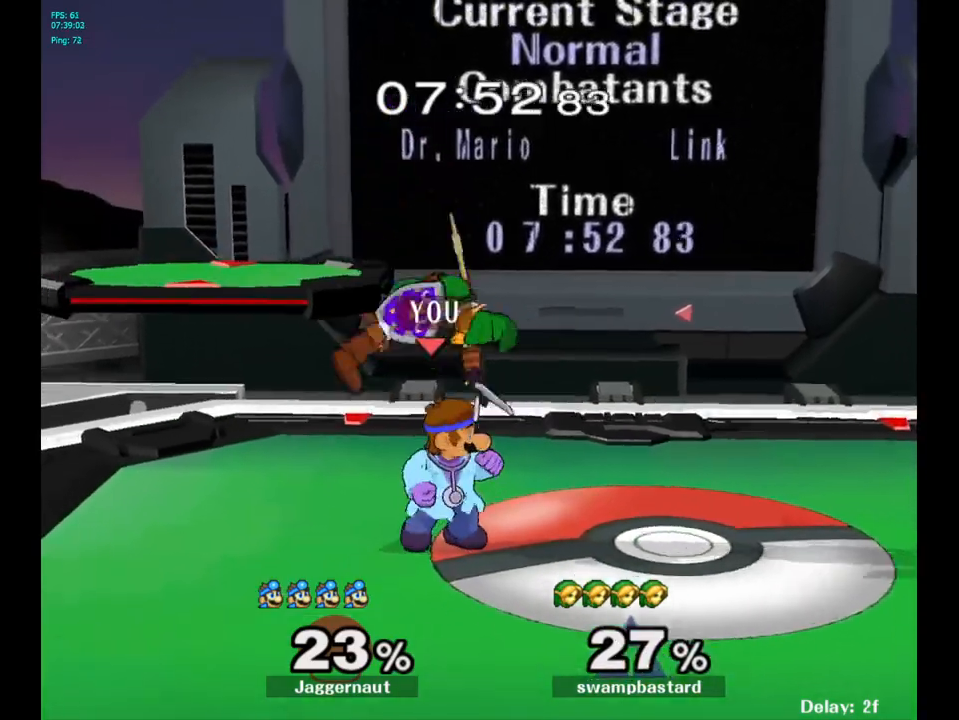
{"buttons": ["A"], "left_stick": "up", "right_stick": "center", "events": [[100, "A", "up"], [383, "A", "down"]]}
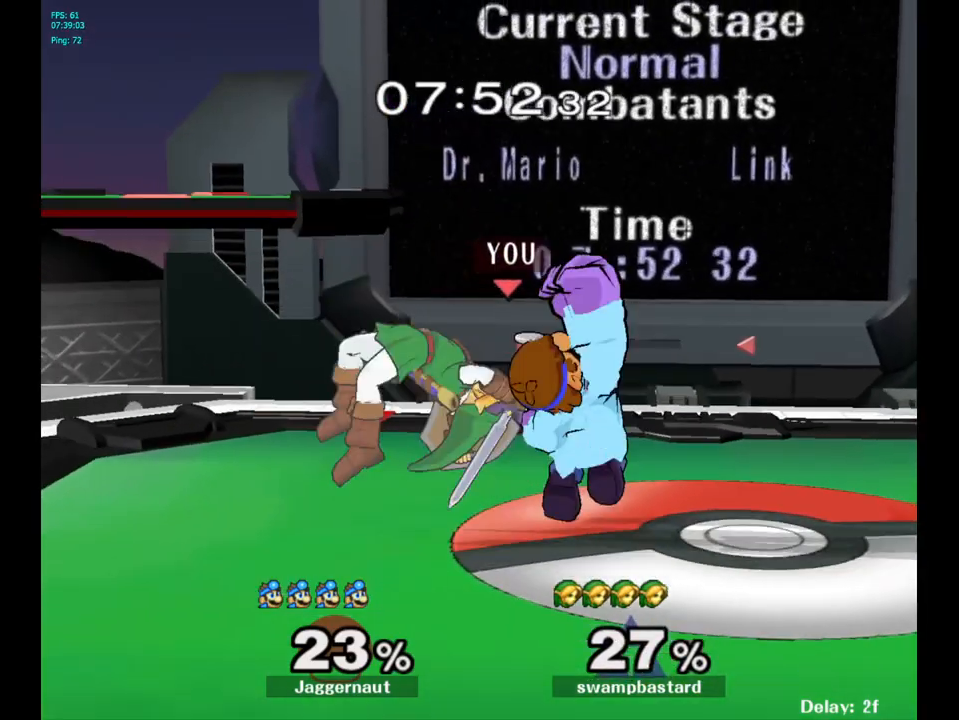
{"buttons": [], "left_stick": "up-left", "right_stick": "center", "events": [[17, "A", "up"], [283, "left_stick", "up-left"], [367, "A", "down"], [467, "A", "up"]]}
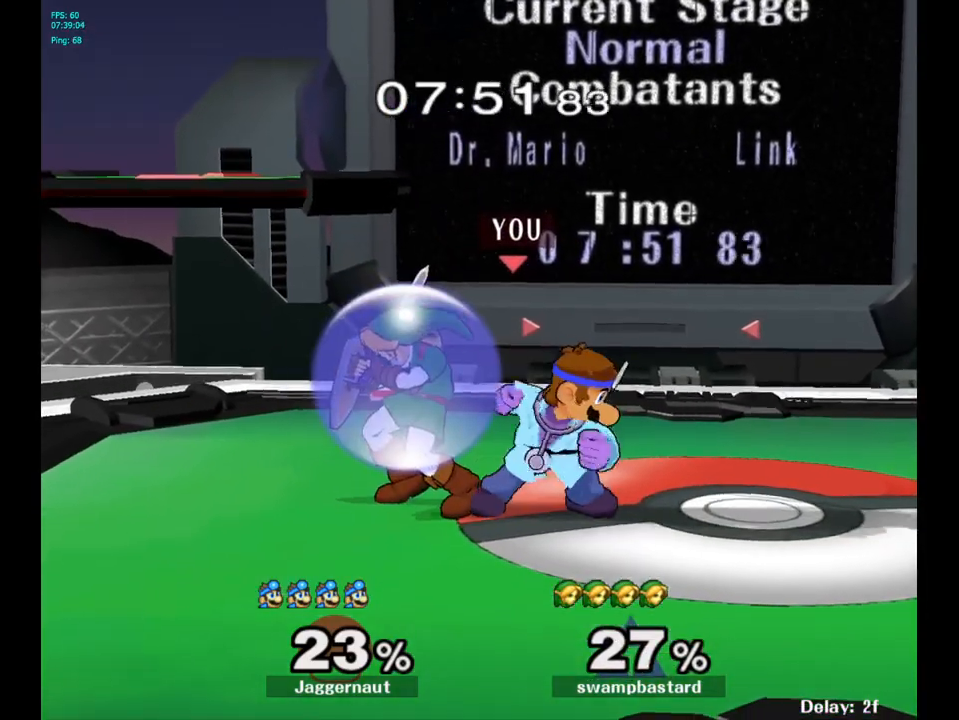
{"buttons": [], "left_stick": "up-left", "right_stick": "center", "events": [[83, "A", "down"], [183, "A", "up"], [350, "A", "down"], [433, "A", "up"]]}
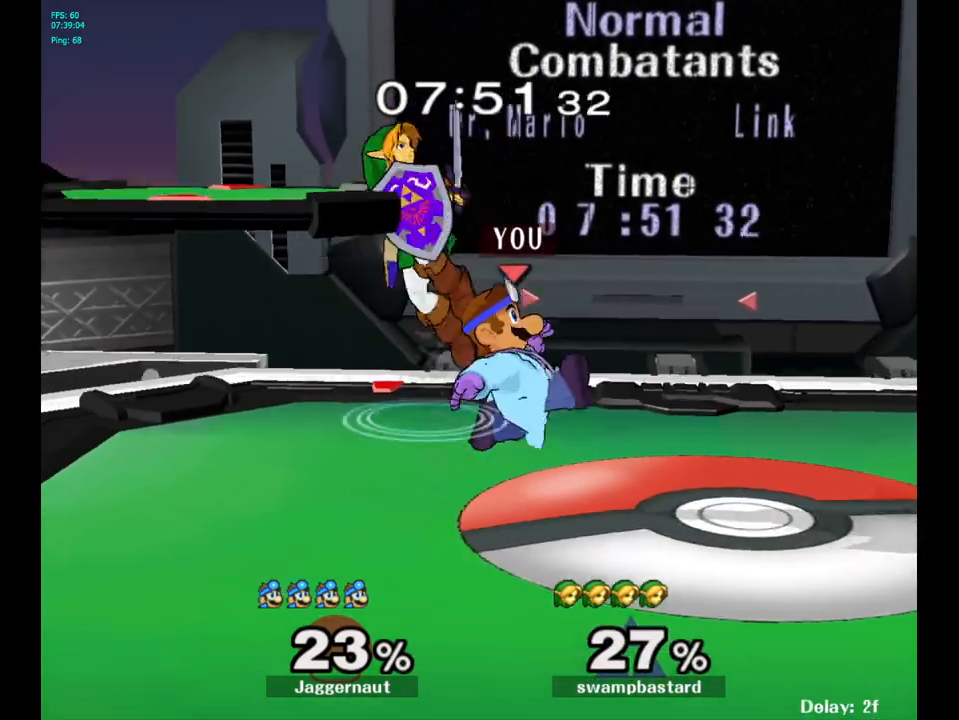
{"buttons": ["A"], "left_stick": "up-left", "right_stick": "center", "events": [[400, "A", "down"]]}
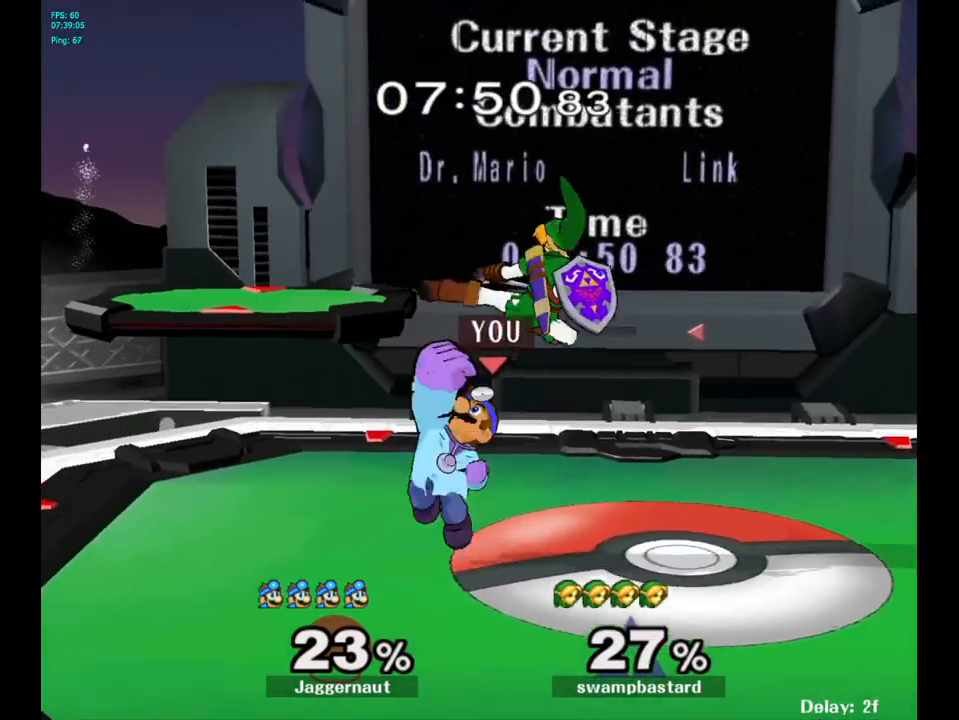
{"buttons": [], "left_stick": "center", "right_stick": "center", "events": [[17, "A", "up"], [200, "left_stick", "up"], [300, "left_stick", "center"]]}
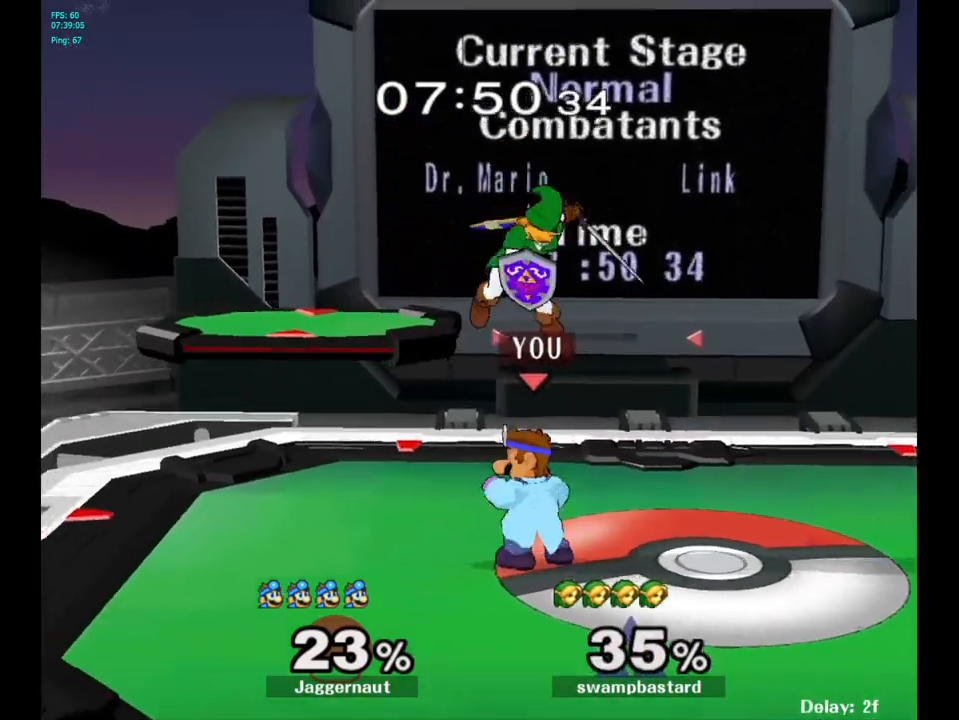
{"buttons": [], "left_stick": "up", "right_stick": "center", "events": [[50, "Y", "down"], [83, "left_stick", "up"], [133, "A", "down"], [167, "Y", "up"], [233, "A", "up"]]}
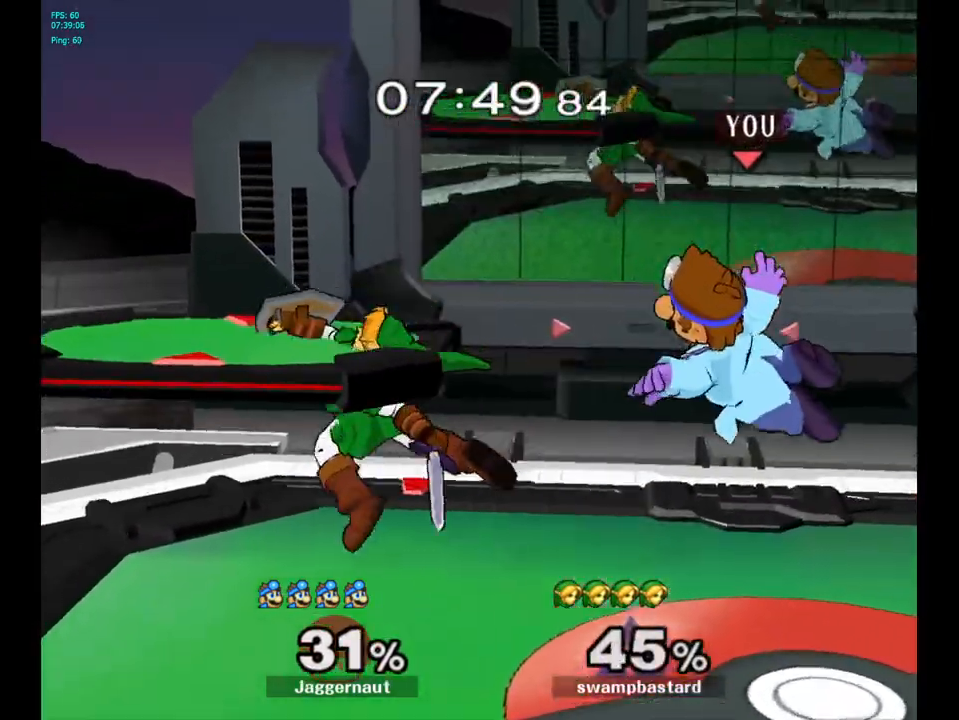
{"buttons": ["A"], "left_stick": "center", "right_stick": "center", "events": [[50, "left_stick", "up-left"], [200, "left_stick", "center"], [333, "left_stick", "left"], [383, "A", "down"], [383, "Y", "down"], [417, "A", "up"], [417, "Y", "up"], [483, "A", "down"], [500, "left_stick", "center"]]}
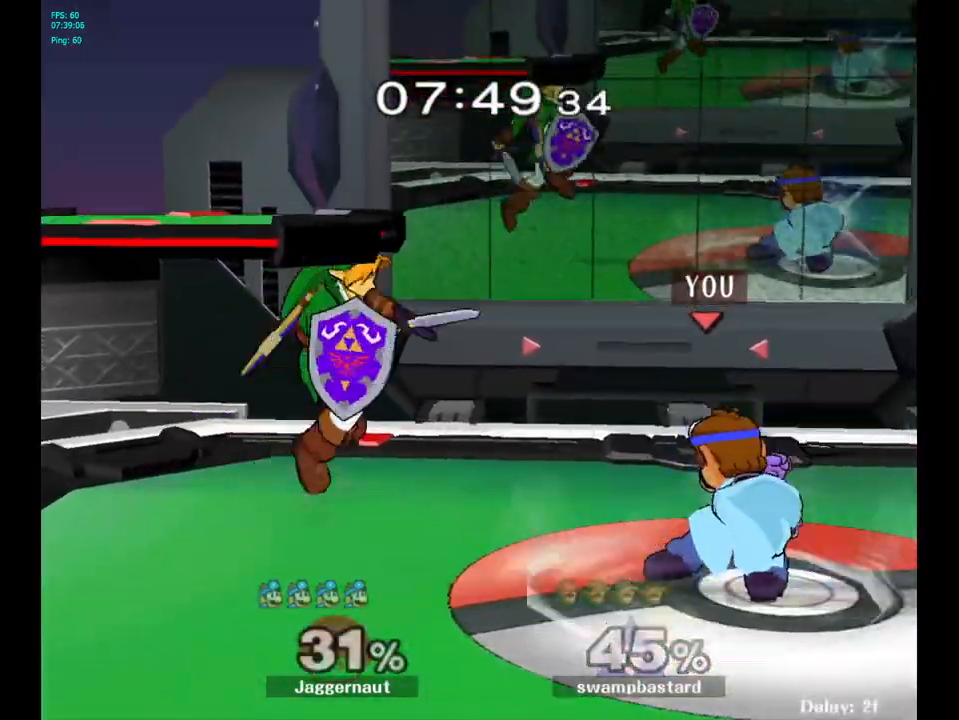
{"buttons": ["R1"], "left_stick": "center", "right_stick": "center", "events": [[67, "A", "up"], [417, "R1", "down"]]}
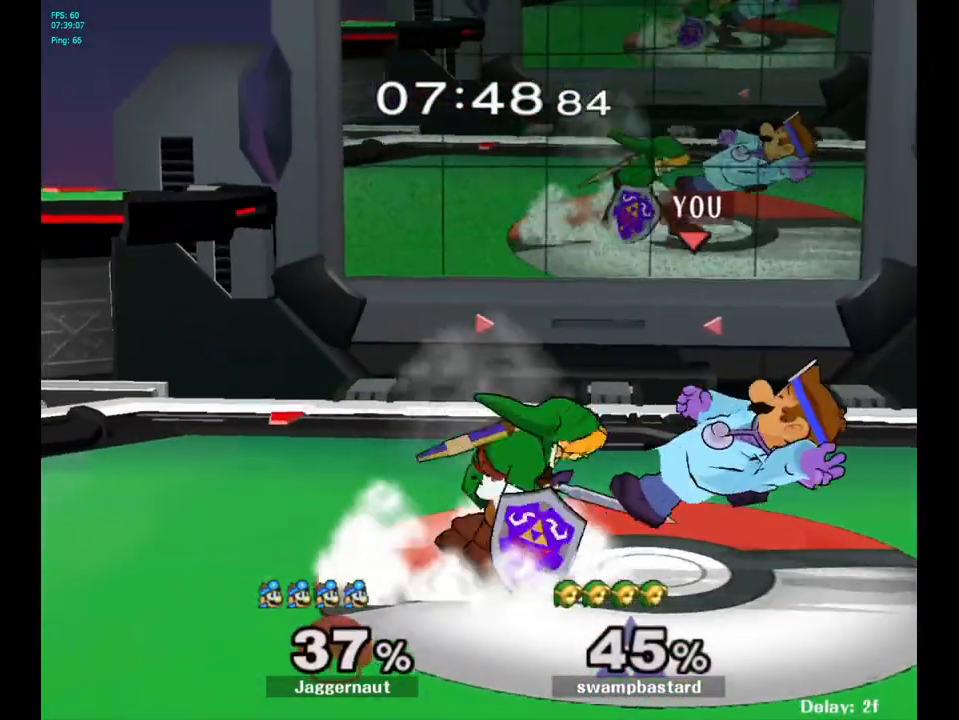
{"buttons": ["R1"], "left_stick": "center", "right_stick": "center", "events": []}
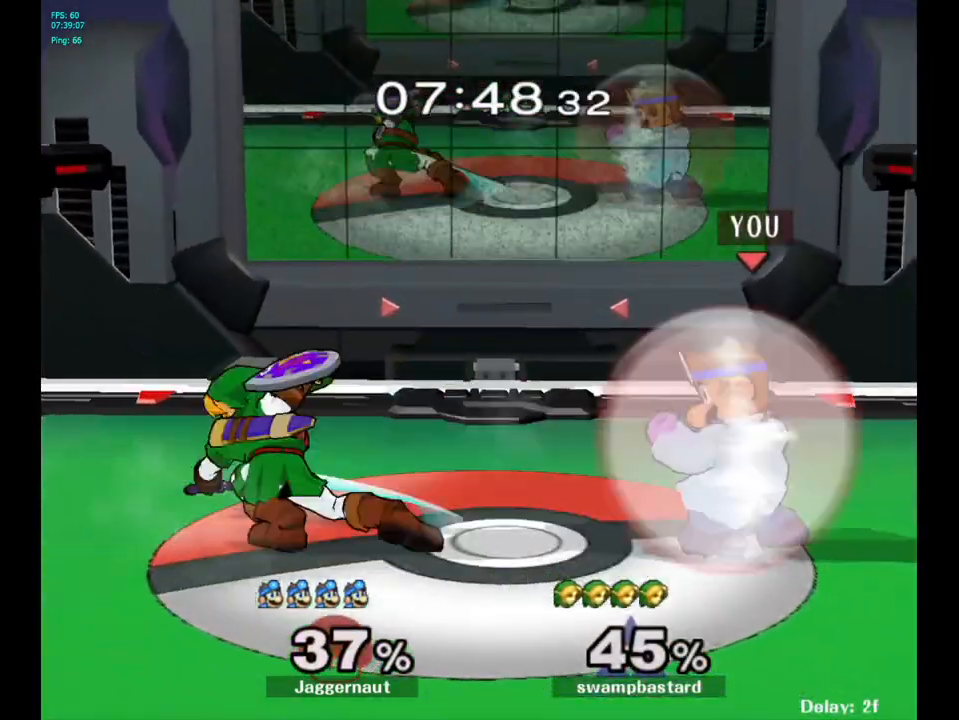
{"buttons": ["A"], "left_stick": "down-left", "right_stick": "center", "events": [[33, "R1", "up"], [233, "Y", "down"], [233, "left_stick", "down-left"], [300, "R1", "down"], [400, "Y", "up"], [417, "R1", "up"], [483, "A", "down"]]}
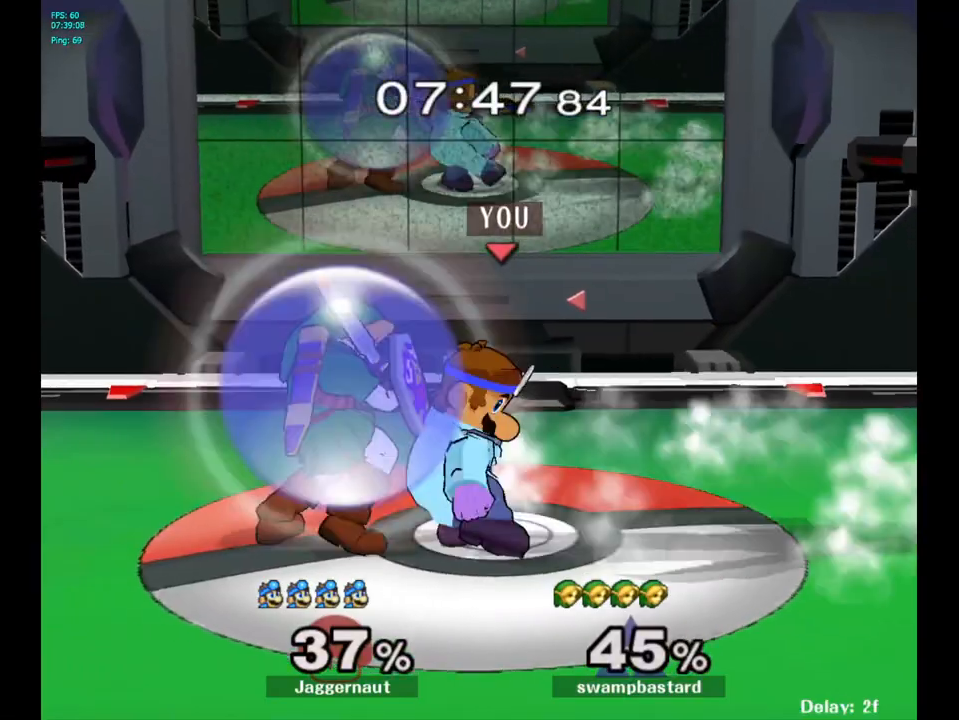
{"buttons": [], "left_stick": "center", "right_stick": "center", "events": [[17, "left_stick", "left"], [100, "A", "up"], [417, "left_stick", "center"]]}
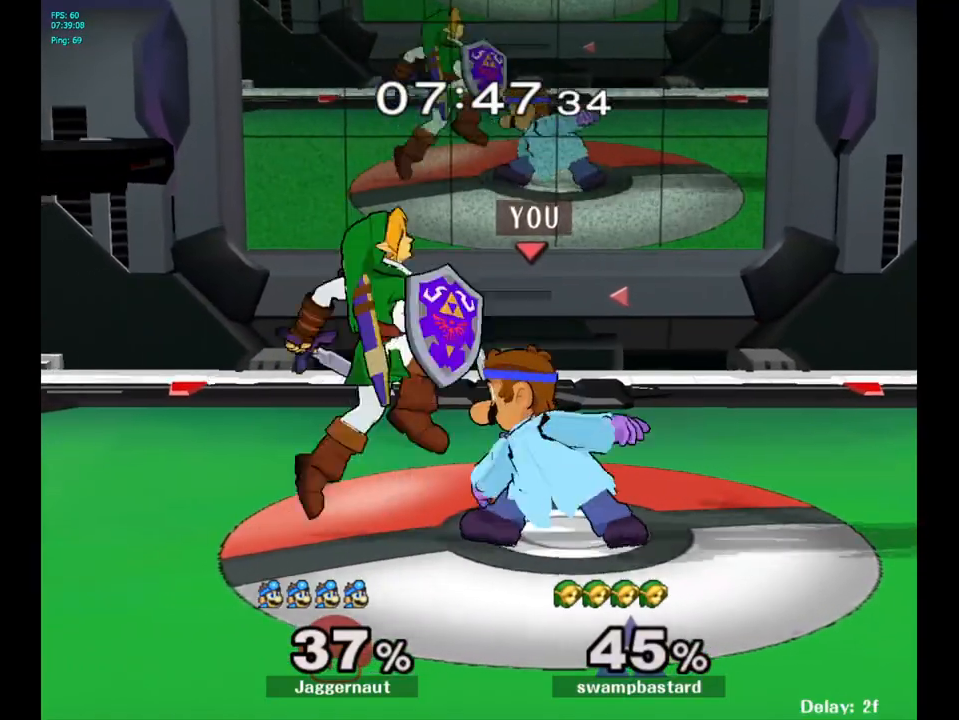
{"buttons": [], "left_stick": "right", "right_stick": "center", "events": [[50, "A", "down"], [150, "A", "up"], [400, "left_stick", "right"]]}
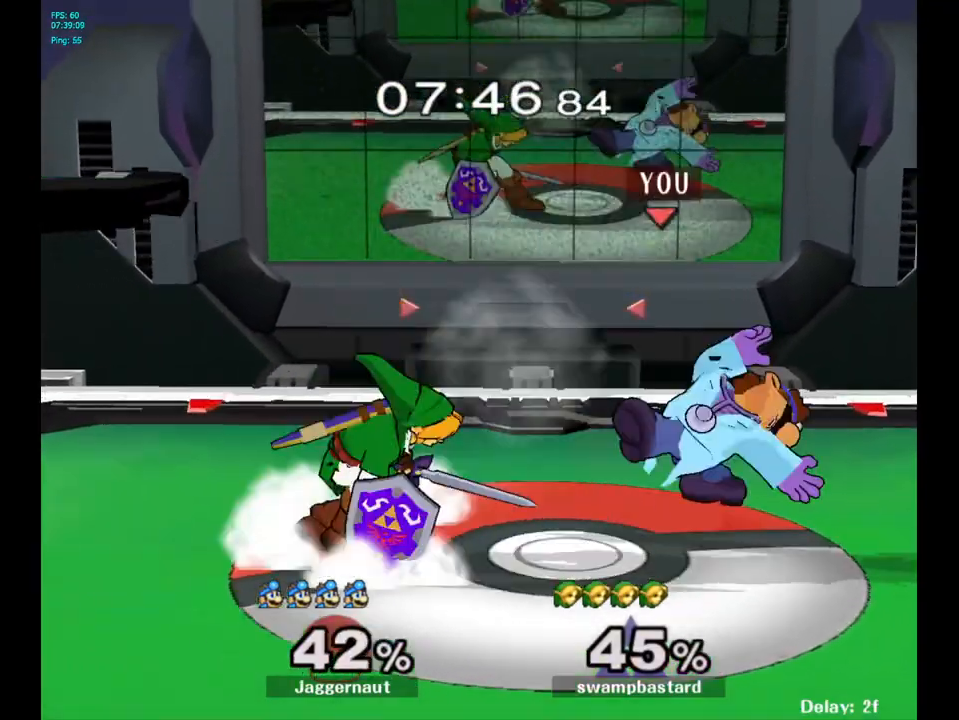
{"buttons": [], "left_stick": "center", "right_stick": "center", "events": [[100, "left_stick", "center"], [267, "left_stick", "left"], [367, "left_stick", "center"], [433, "A", "down"], [483, "A", "up"]]}
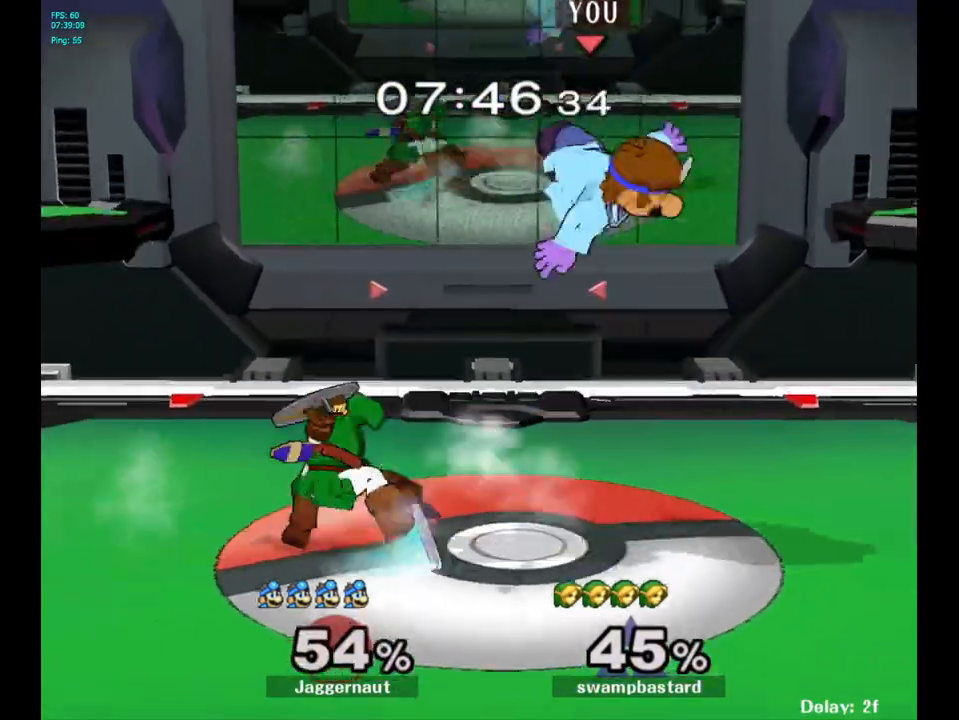
{"buttons": [], "left_stick": "center", "right_stick": "center", "events": [[417, "Y", "down"], [483, "Y", "up"]]}
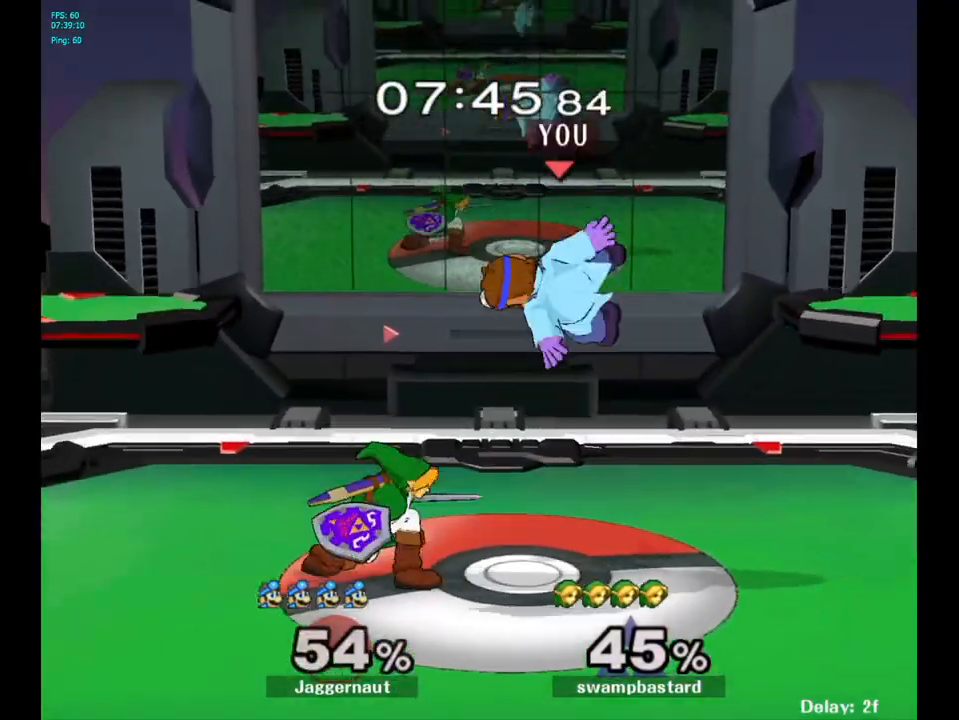
{"buttons": [], "left_stick": "down", "right_stick": "down", "events": [[50, "Y", "down"], [100, "left_stick", "up-left"], [183, "Y", "up"], [467, "left_stick", "down"], [483, "right_stick", "down"]]}
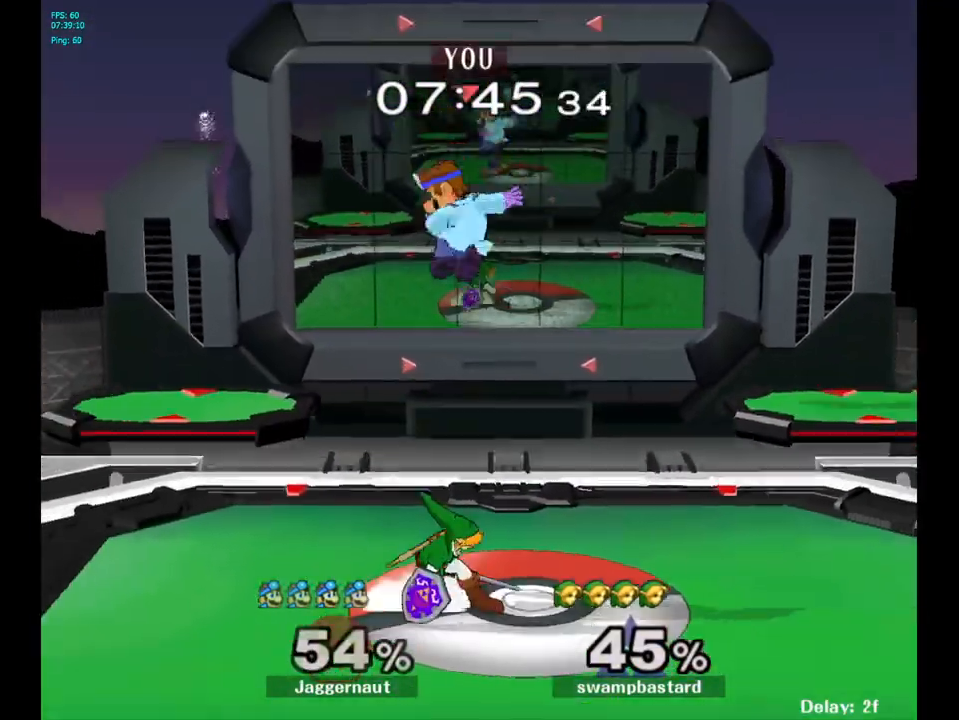
{"buttons": [], "left_stick": "up-right", "right_stick": "center", "events": [[100, "right_stick", "center"], [217, "left_stick", "left"], [317, "R1", "down"], [383, "left_stick", "up-right"], [483, "R1", "up"]]}
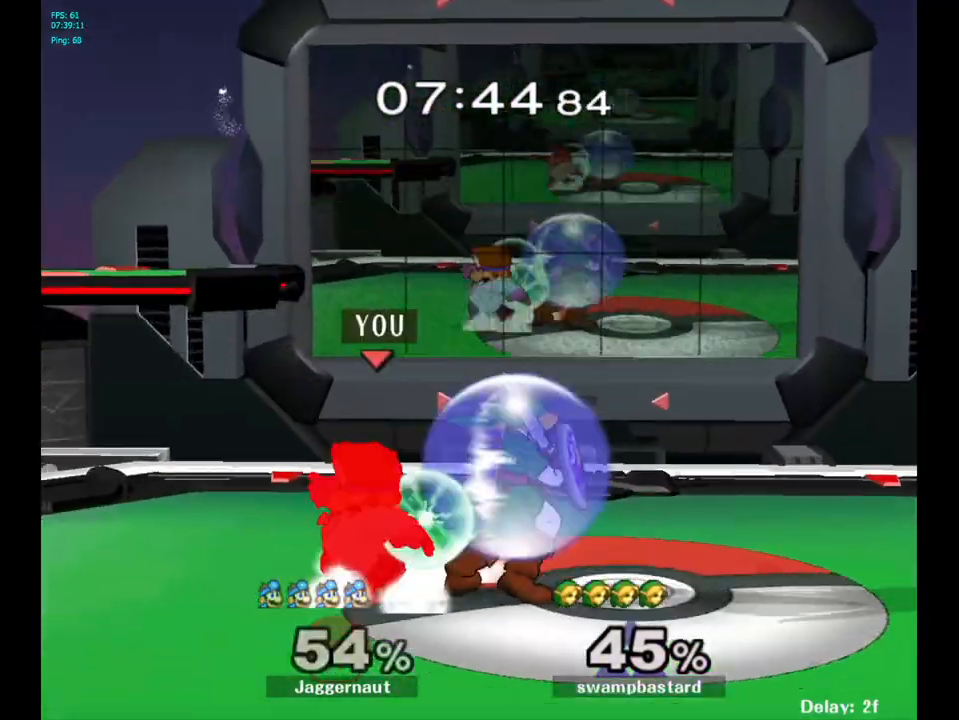
{"buttons": ["A"], "left_stick": "up-right", "right_stick": "center", "events": [[150, "A", "down"], [150, "left_stick", "up"], [250, "A", "up"], [267, "left_stick", "up-right"], [317, "A", "down"], [383, "A", "up"], [450, "A", "down"]]}